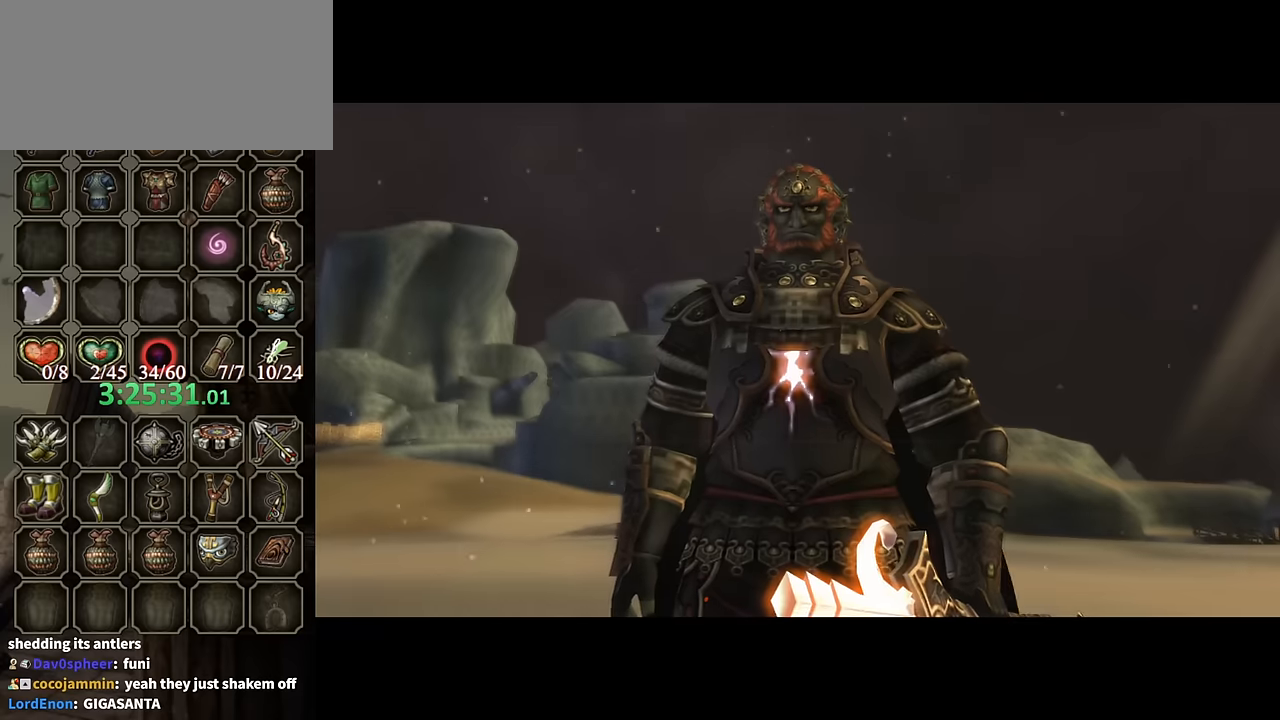
Gameplay with a controller (Nintendo layout); each line is a JSON object with the inputs held at the frame after it. "events" lists button and stick changes between this image and that frame as [ms after this image, input, new state], when the widget could be followed in between. Not read: L3 R3.
{"buttons": ["B"], "left_stick": "center", "right_stick": "center", "events": [[233, "B", "down"]]}
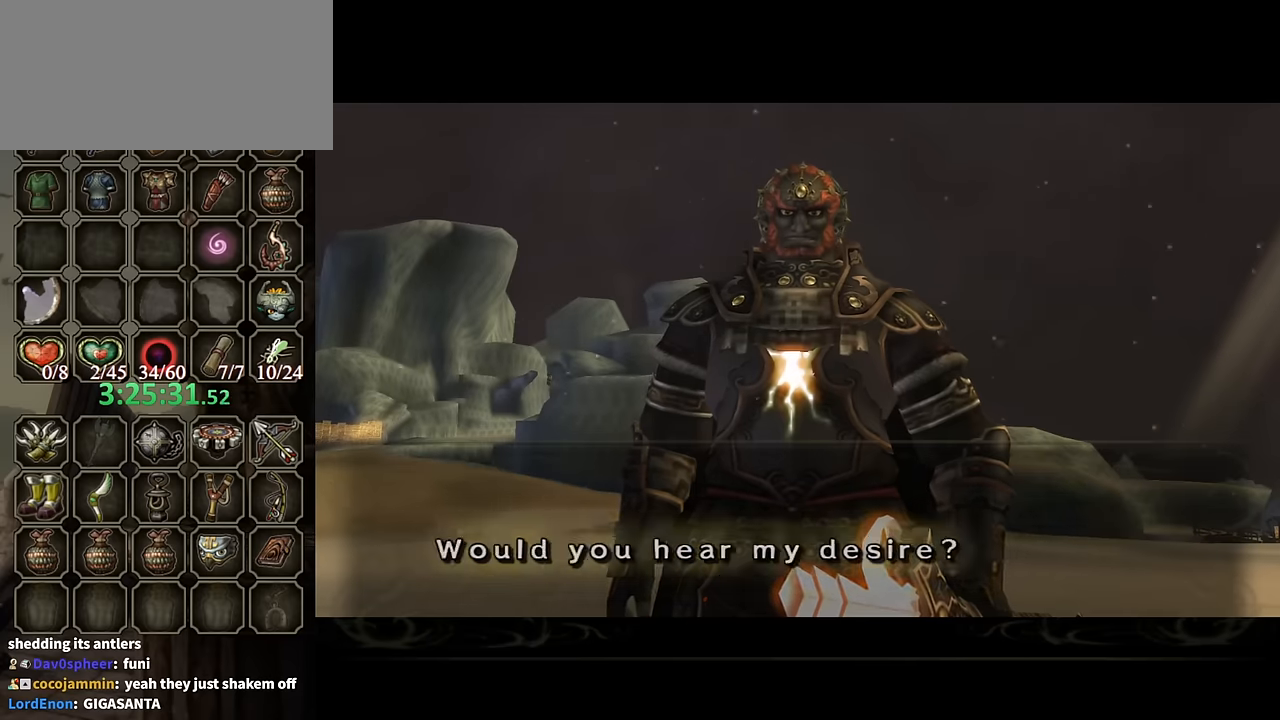
{"buttons": ["B"], "left_stick": "center", "right_stick": "center", "events": []}
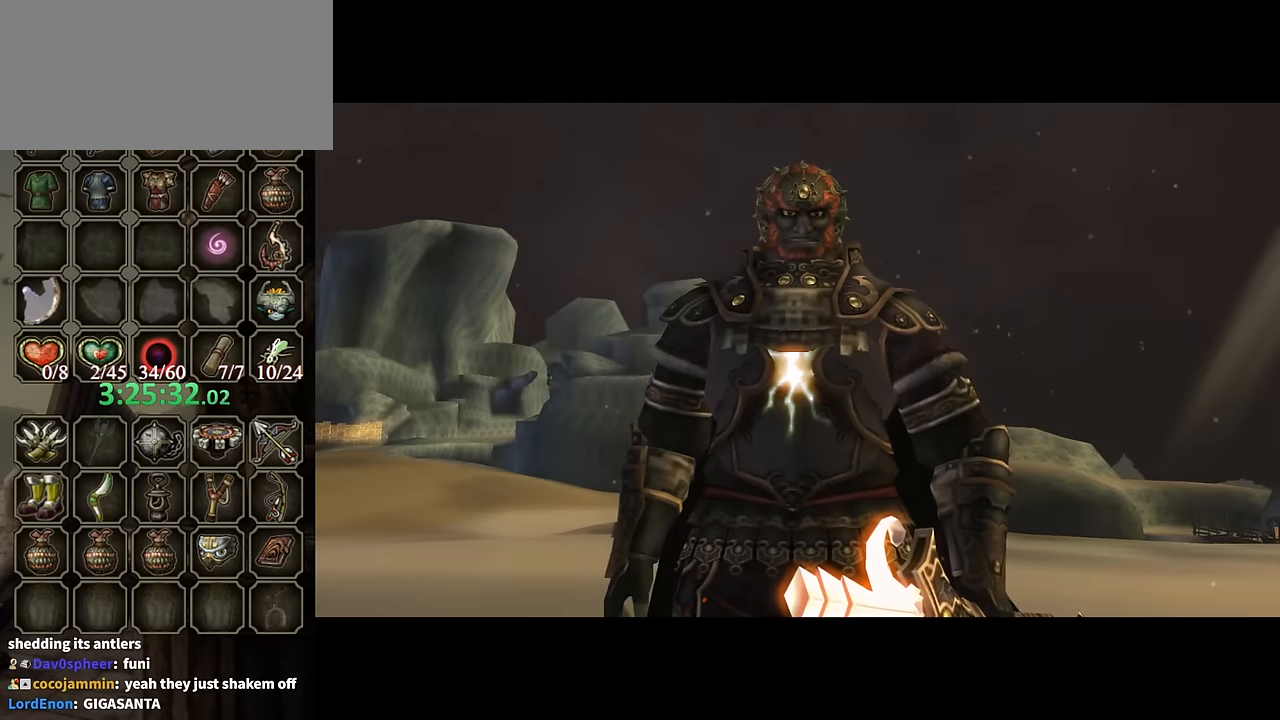
{"buttons": ["B"], "left_stick": "center", "right_stick": "center", "events": []}
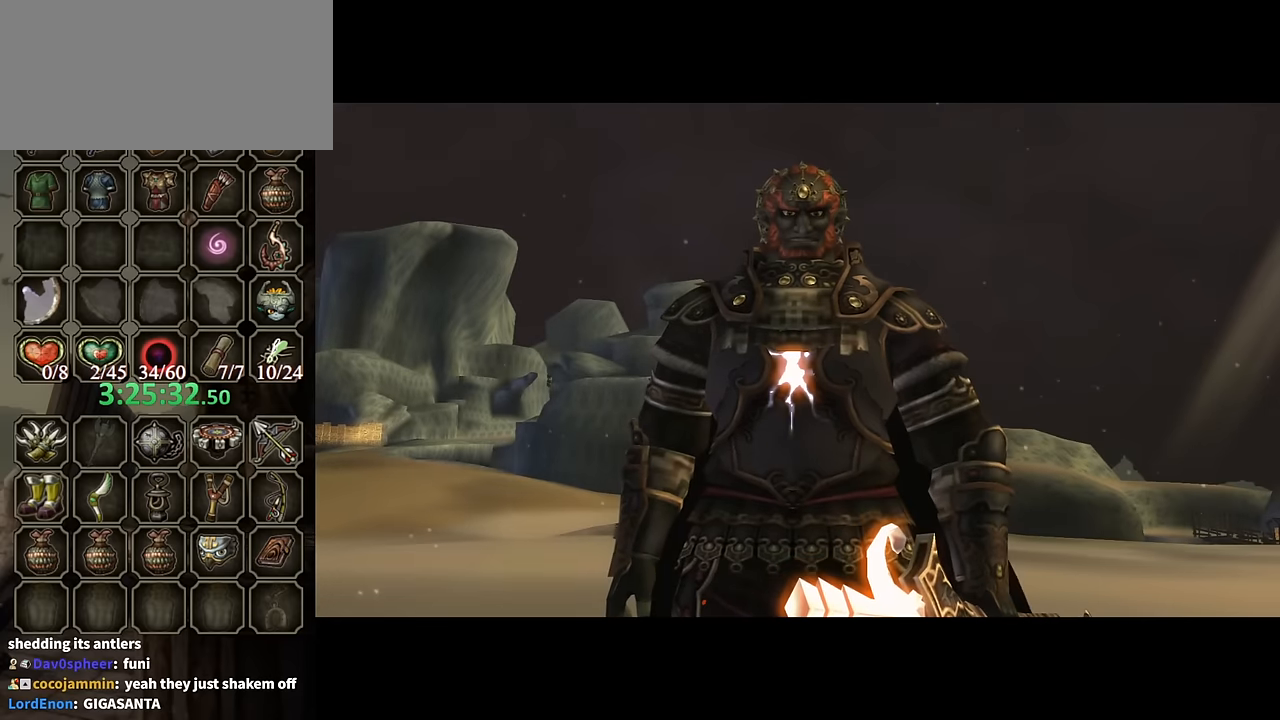
{"buttons": ["B"], "left_stick": "center", "right_stick": "center", "events": []}
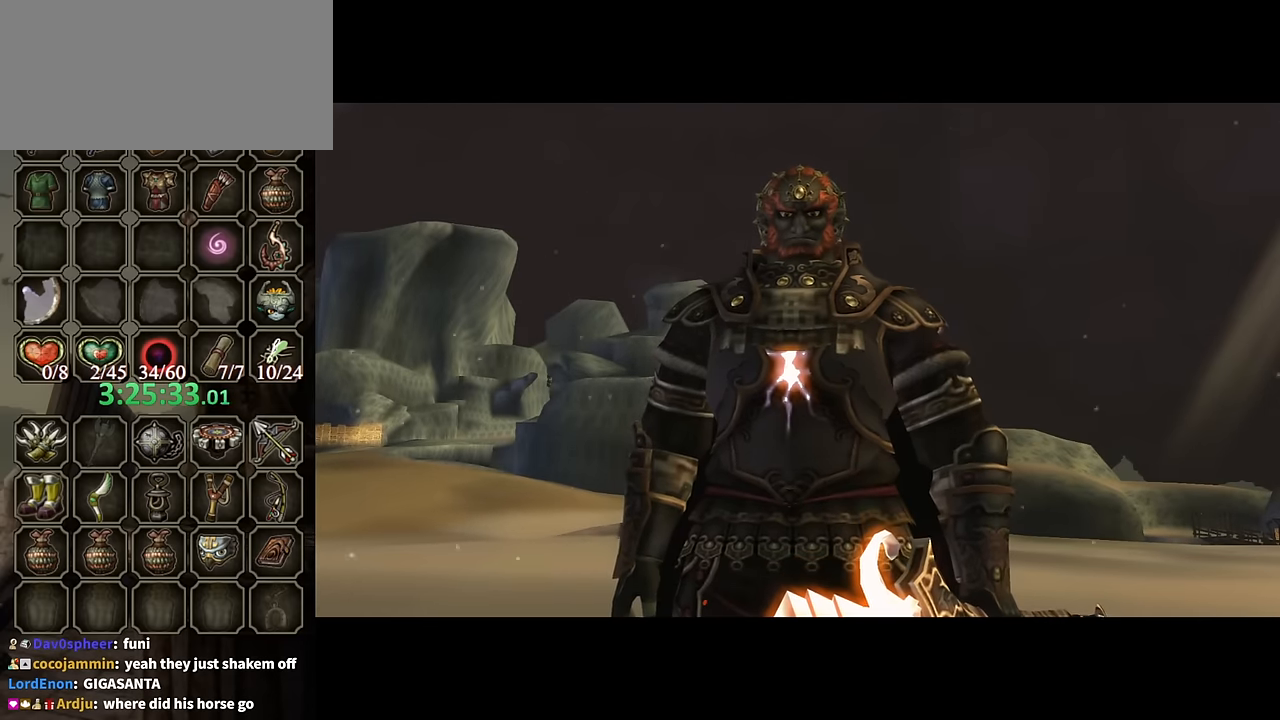
{"buttons": ["B"], "left_stick": "center", "right_stick": "center", "events": []}
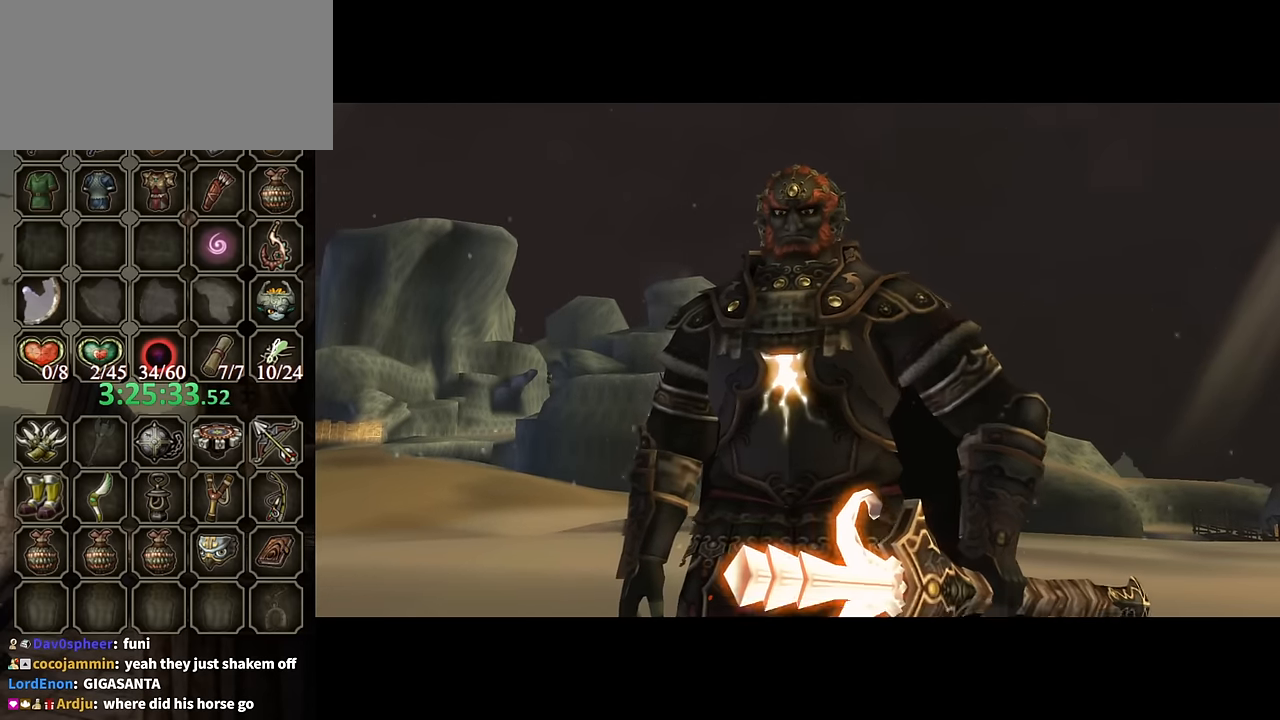
{"buttons": ["B"], "left_stick": "center", "right_stick": "center", "events": []}
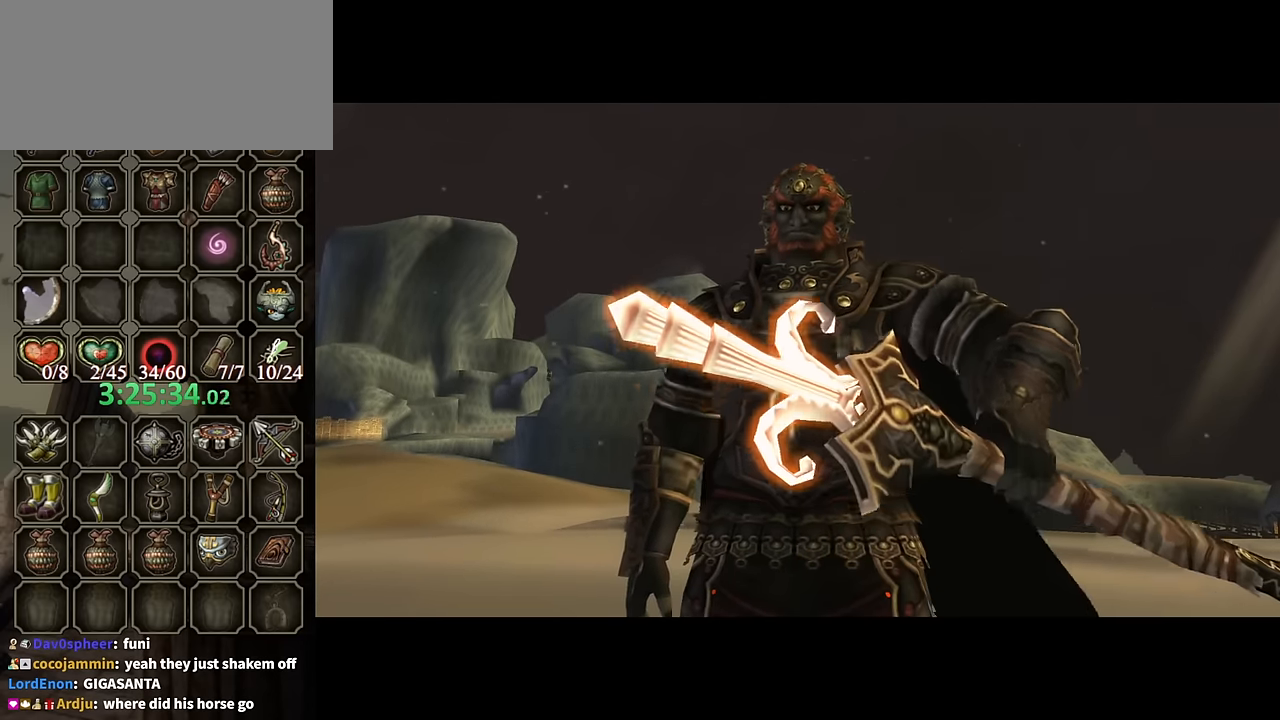
{"buttons": ["B"], "left_stick": "center", "right_stick": "center", "events": []}
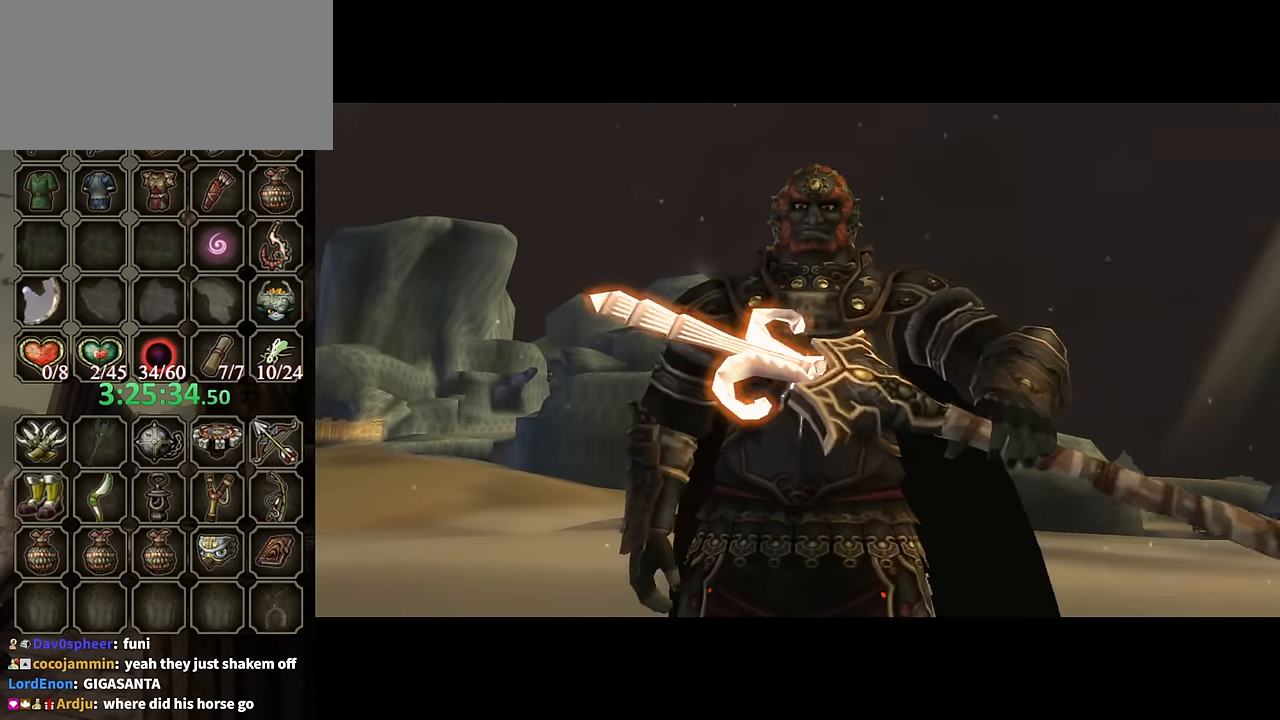
{"buttons": ["B"], "left_stick": "center", "right_stick": "center", "events": []}
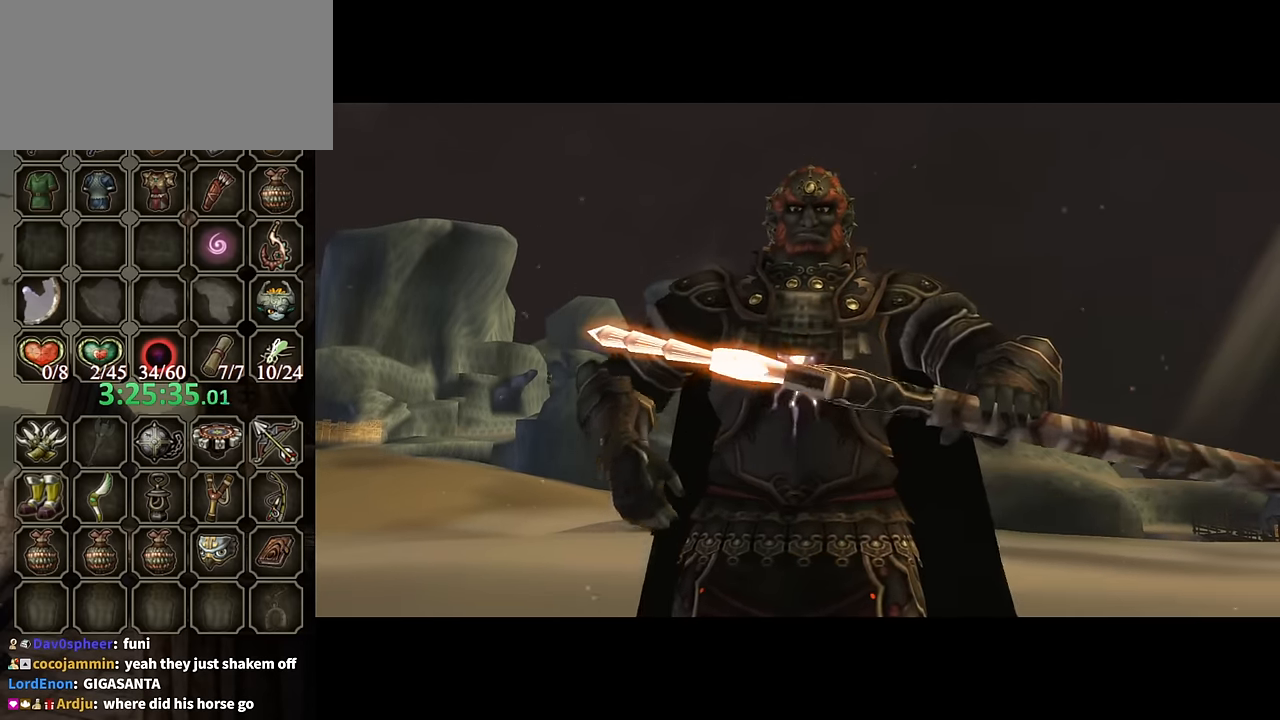
{"buttons": ["B"], "left_stick": "center", "right_stick": "center", "events": []}
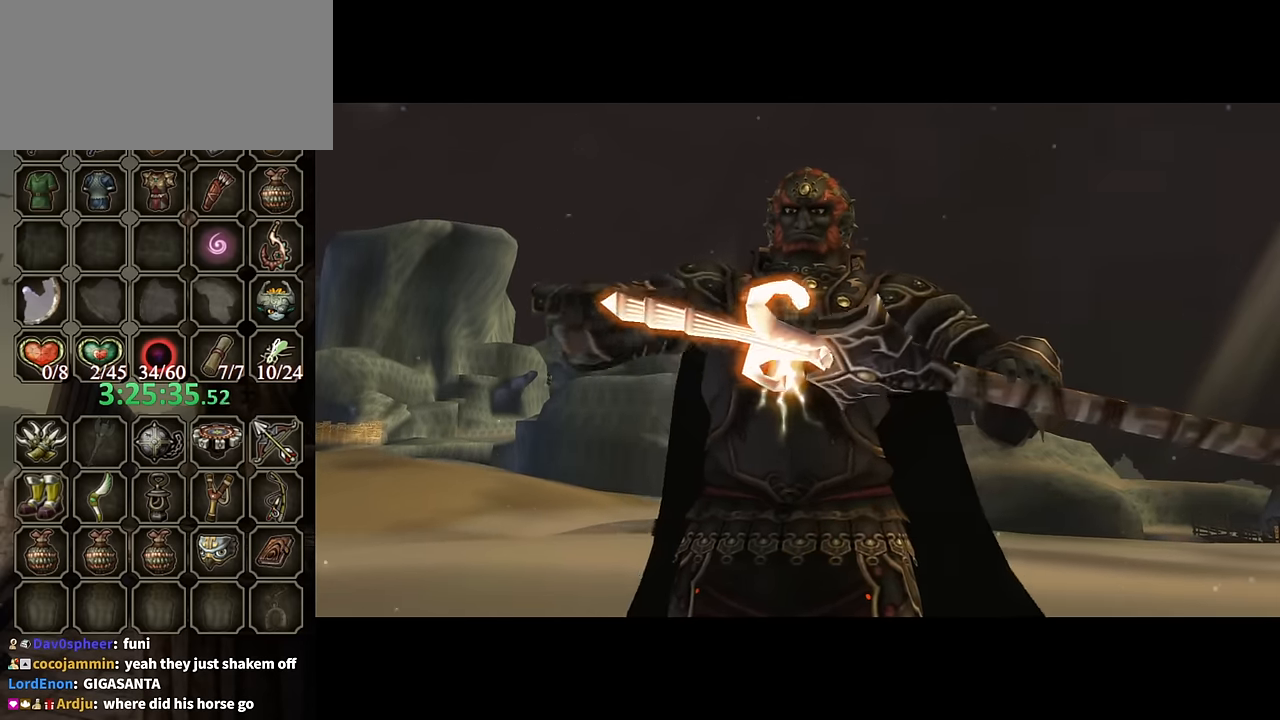
{"buttons": ["B"], "left_stick": "center", "right_stick": "center", "events": []}
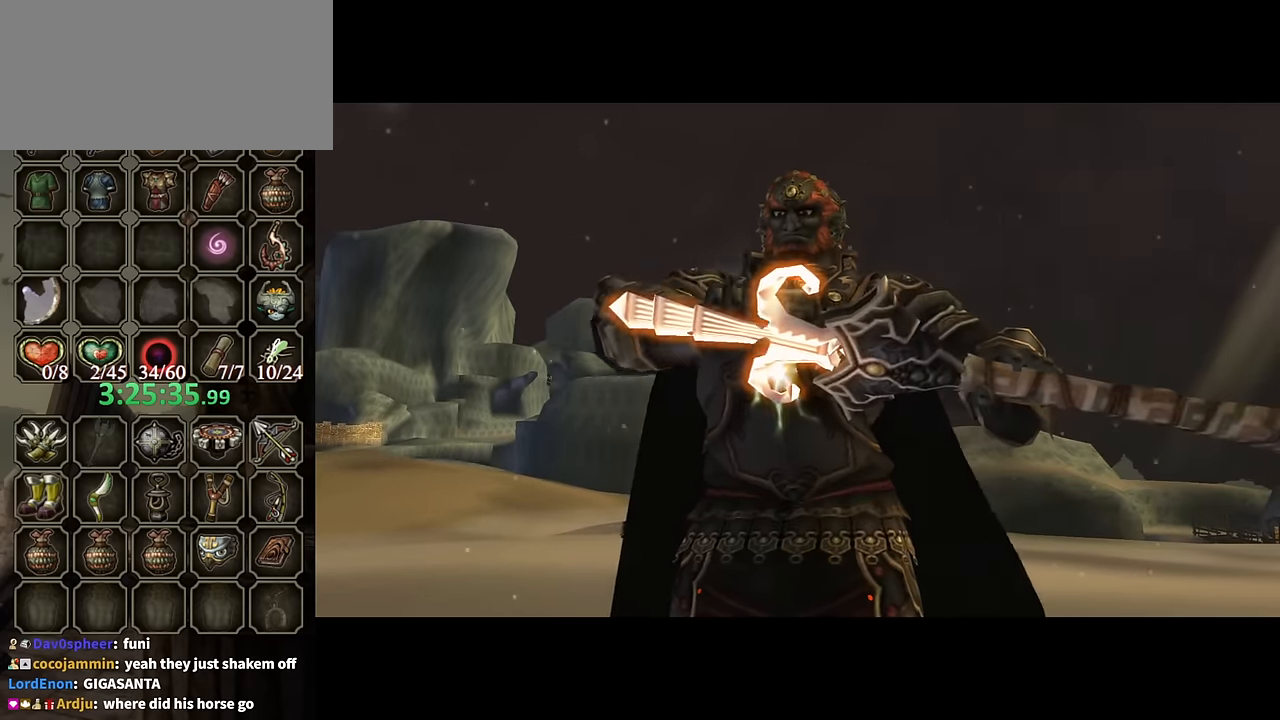
{"buttons": ["B"], "left_stick": "center", "right_stick": "center", "events": []}
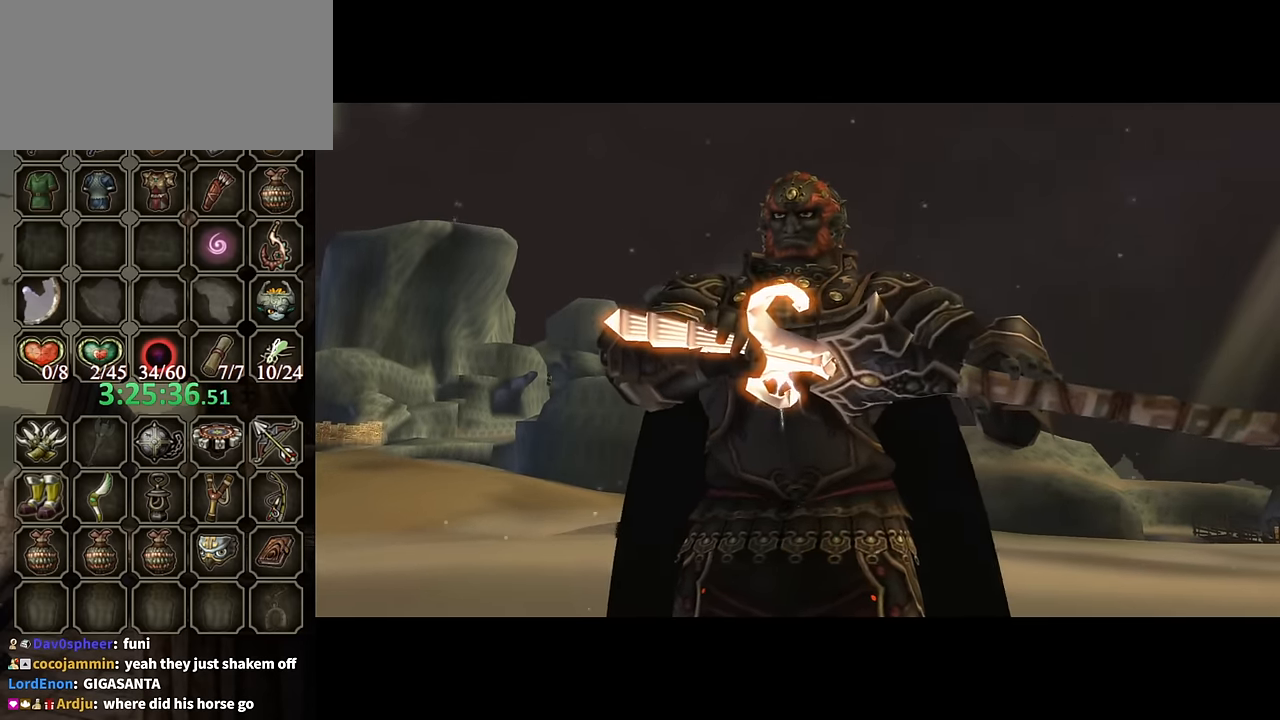
{"buttons": ["B"], "left_stick": "center", "right_stick": "center", "events": []}
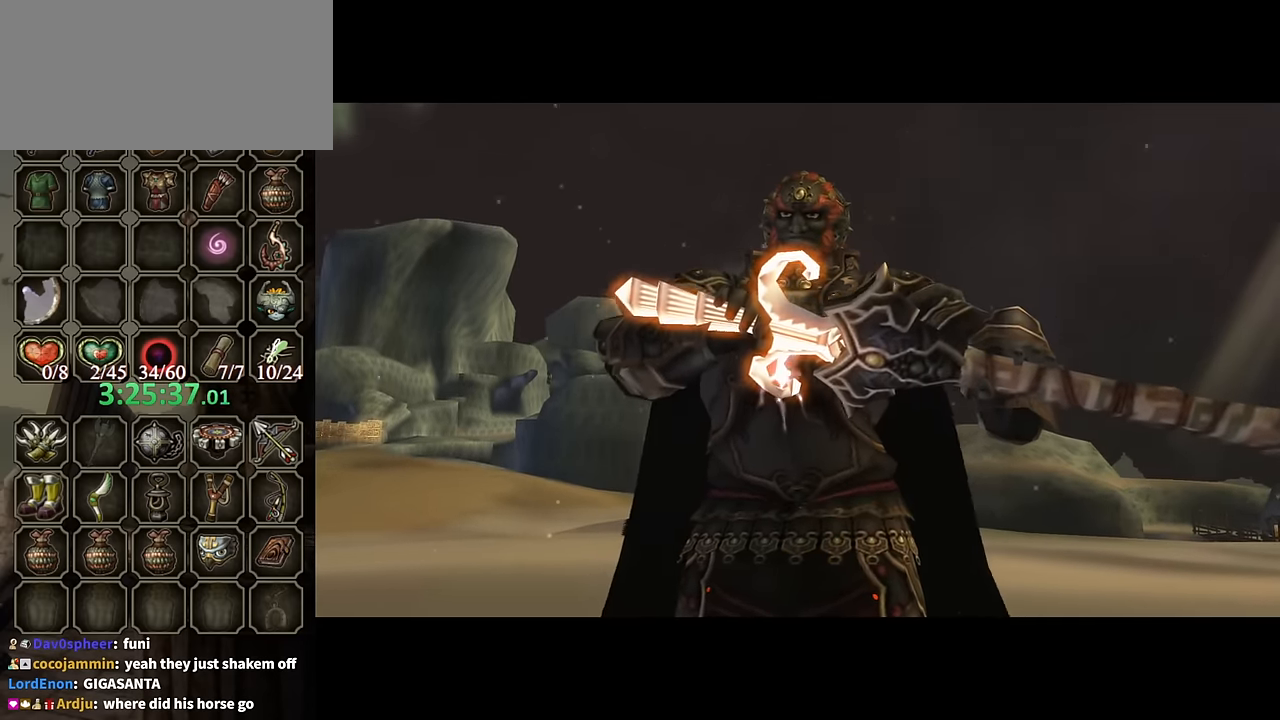
{"buttons": ["B"], "left_stick": "center", "right_stick": "center", "events": []}
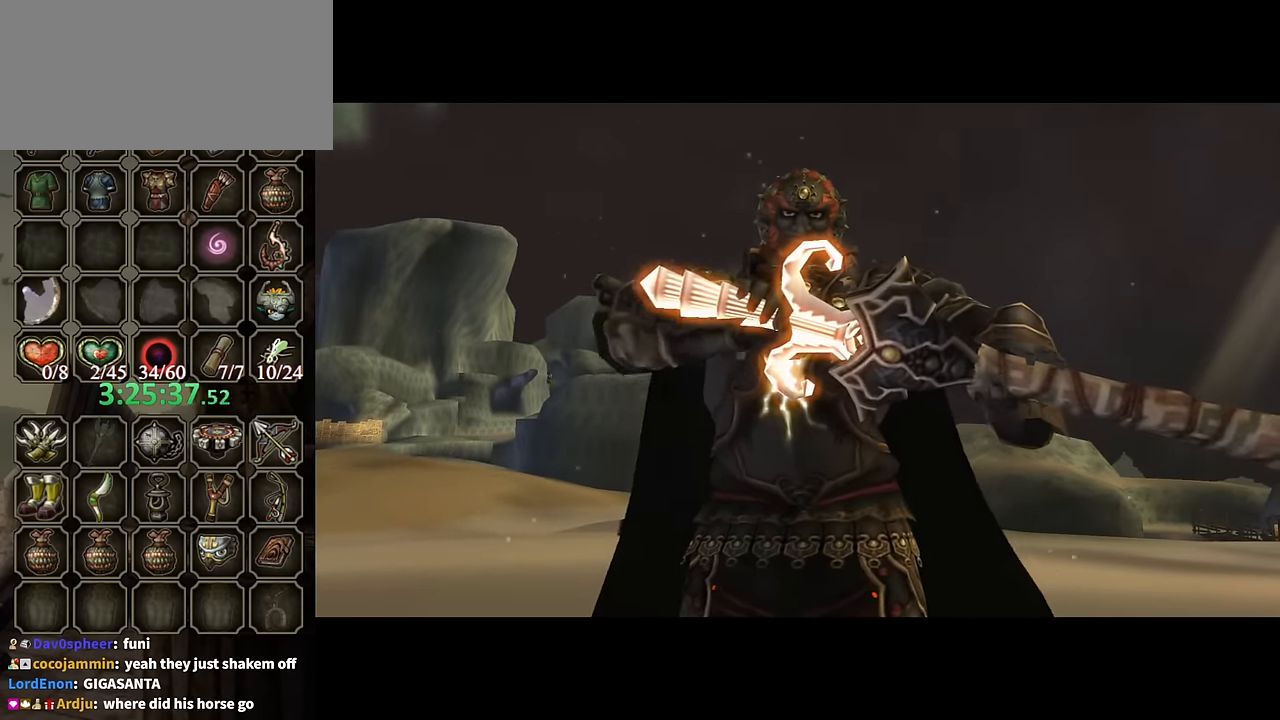
{"buttons": ["B"], "left_stick": "center", "right_stick": "center", "events": []}
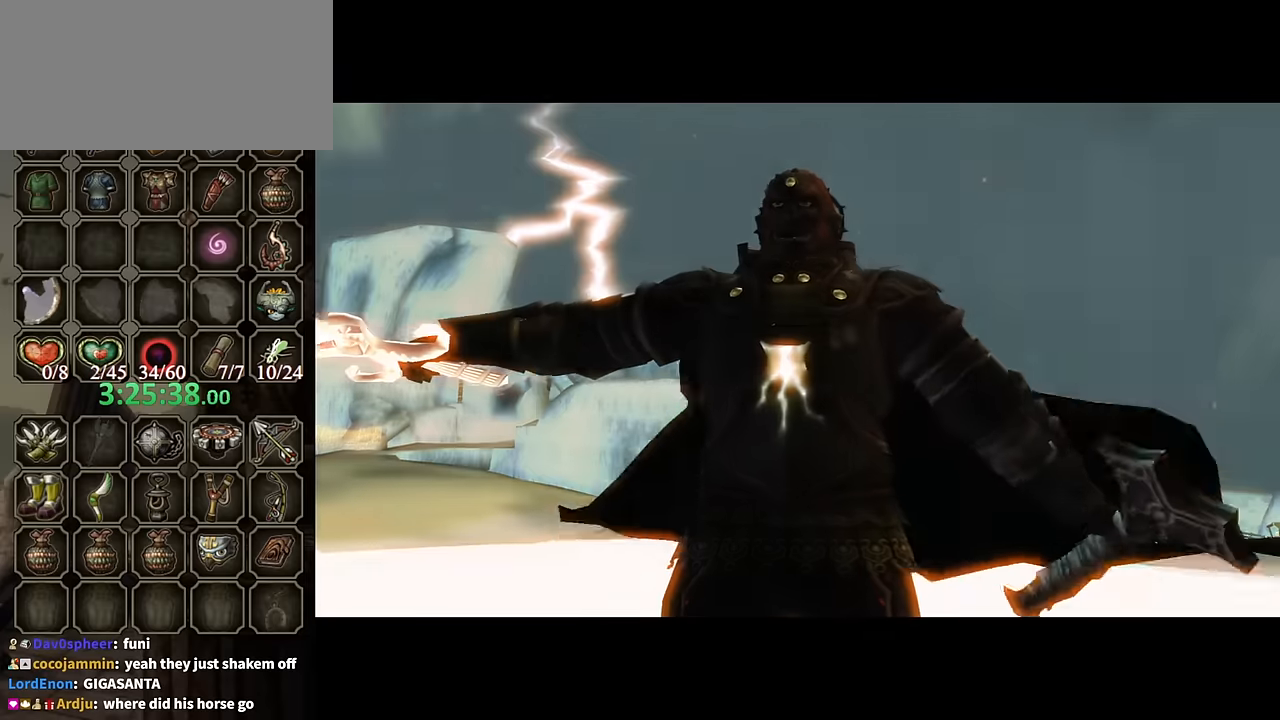
{"buttons": ["B"], "left_stick": "center", "right_stick": "center", "events": []}
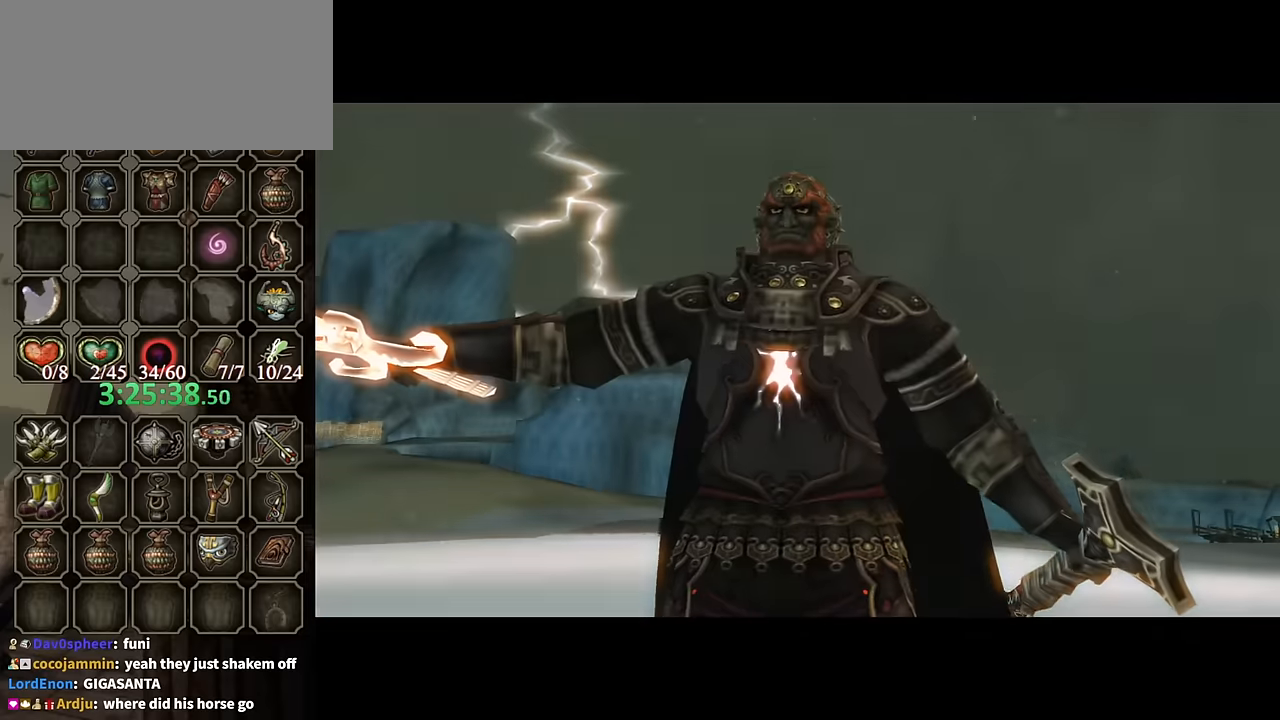
{"buttons": ["B"], "left_stick": "center", "right_stick": "center", "events": []}
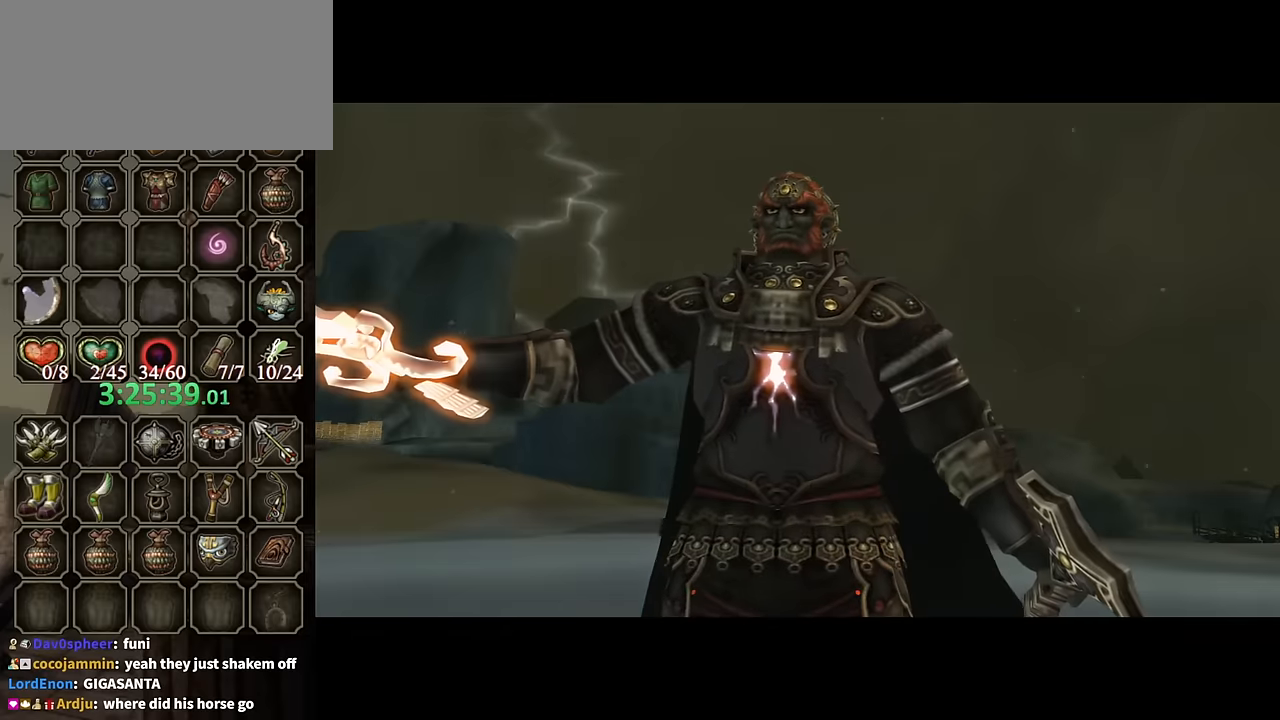
{"buttons": ["B"], "left_stick": "center", "right_stick": "center", "events": []}
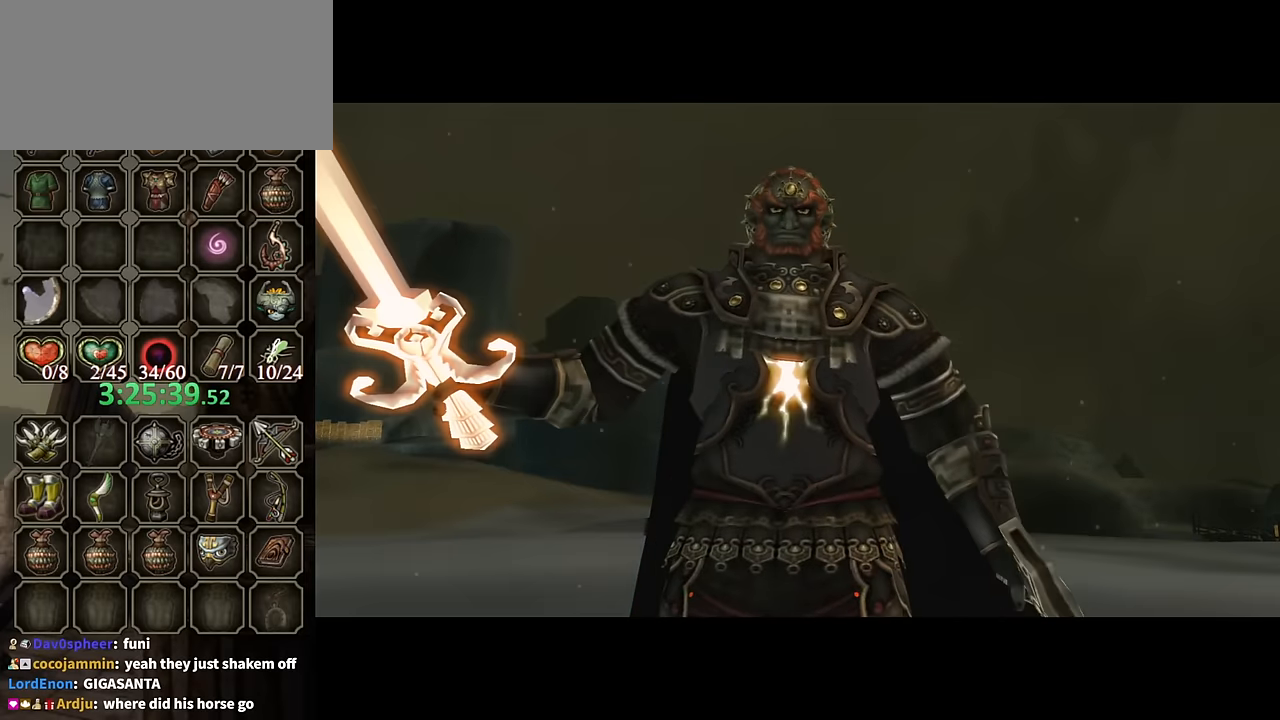
{"buttons": ["B"], "left_stick": "center", "right_stick": "center", "events": []}
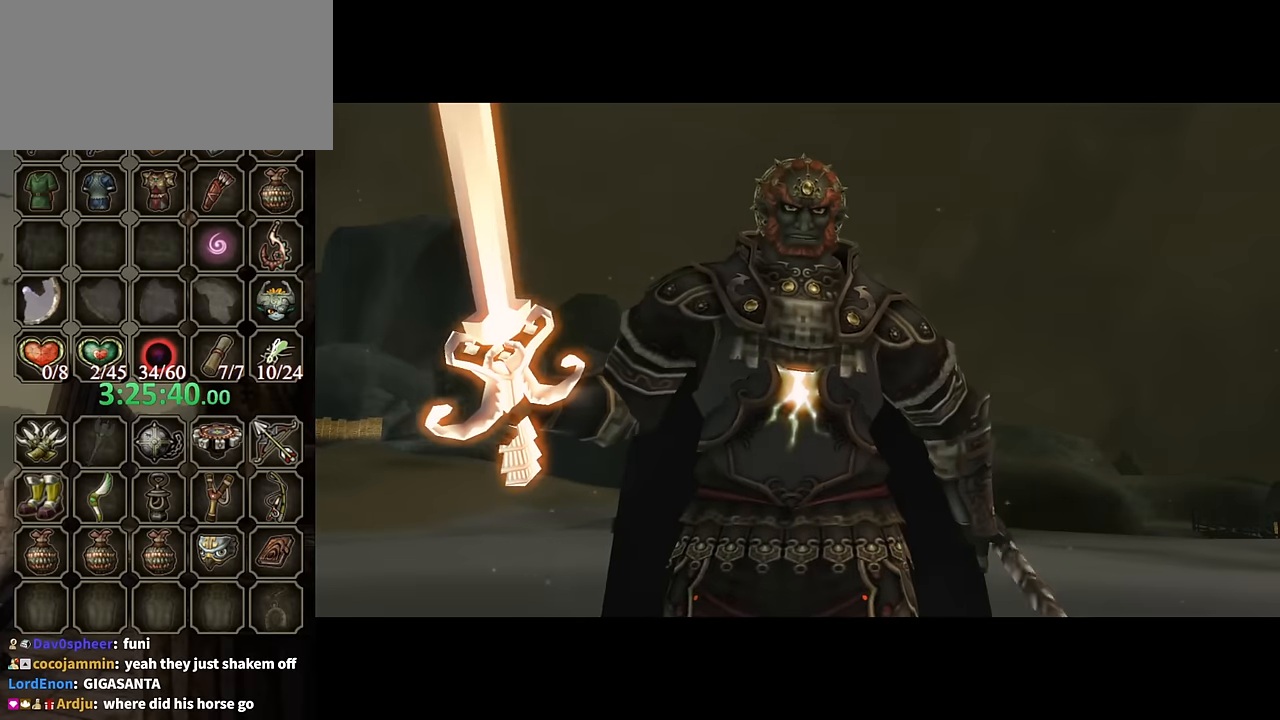
{"buttons": ["B"], "left_stick": "center", "right_stick": "center", "events": []}
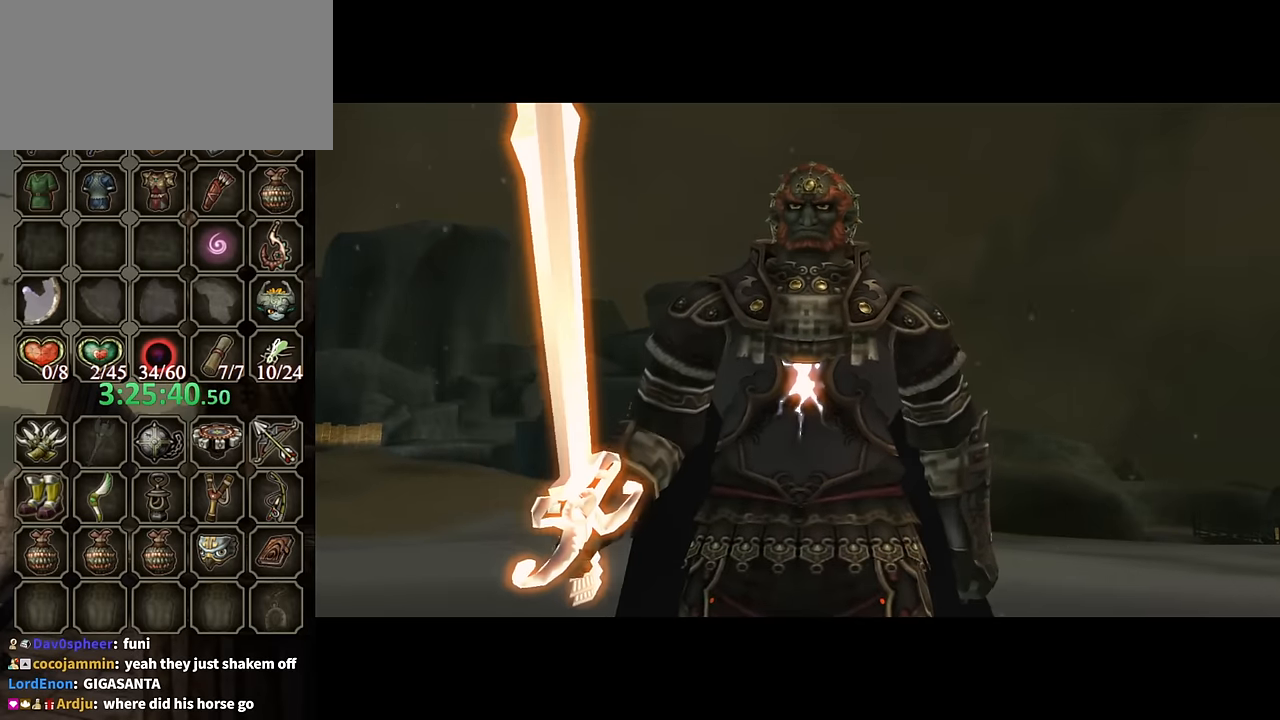
{"buttons": ["B"], "left_stick": "center", "right_stick": "center", "events": []}
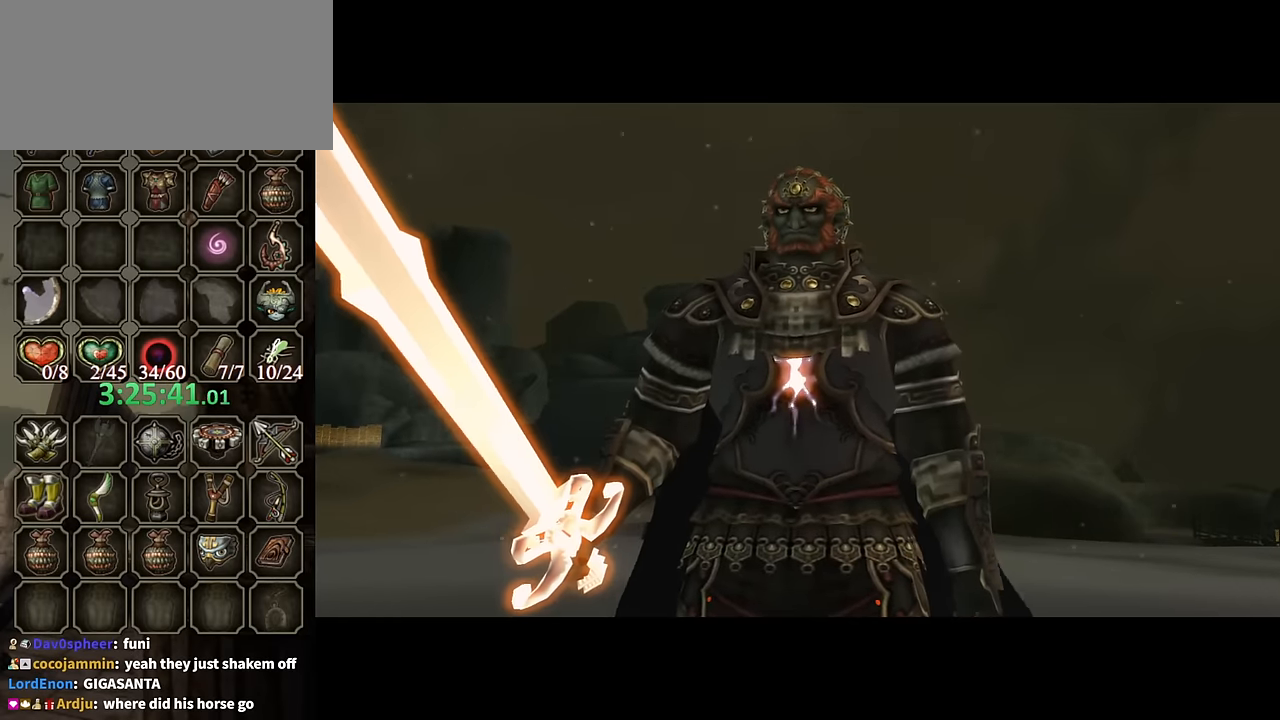
{"buttons": ["B"], "left_stick": "center", "right_stick": "center", "events": []}
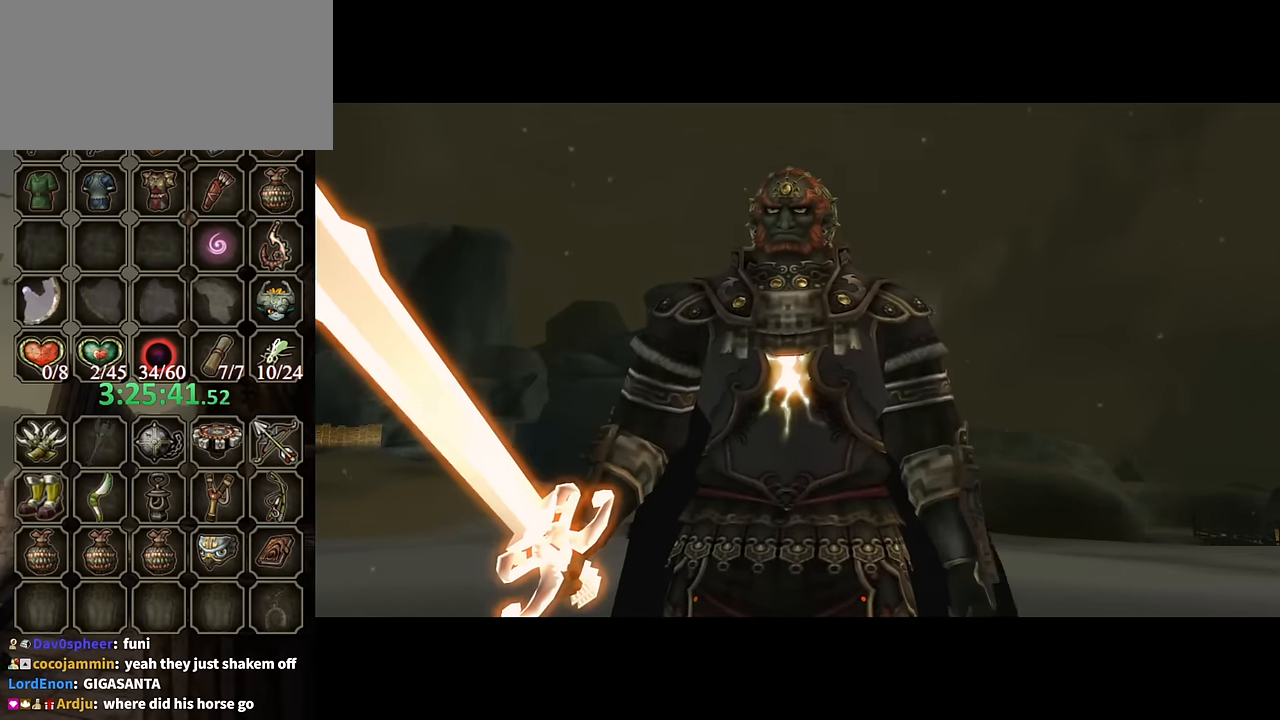
{"buttons": ["B"], "left_stick": "center", "right_stick": "center", "events": []}
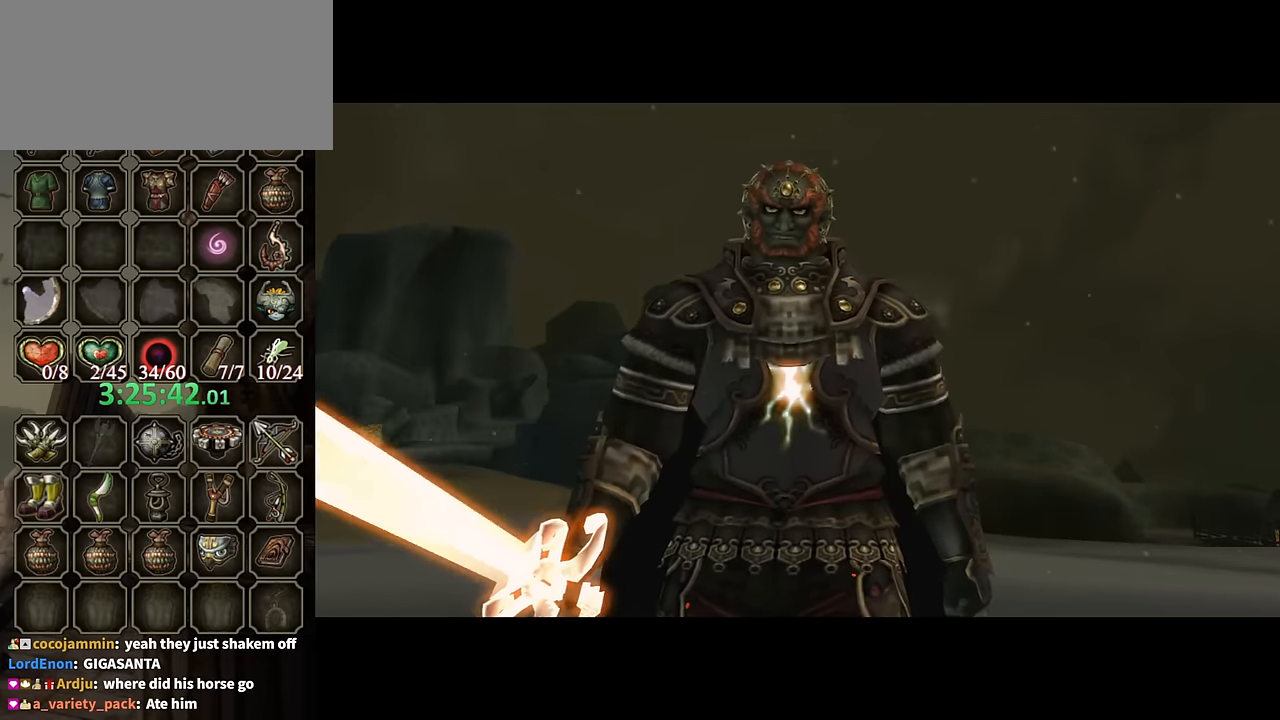
{"buttons": ["B"], "left_stick": "center", "right_stick": "center", "events": []}
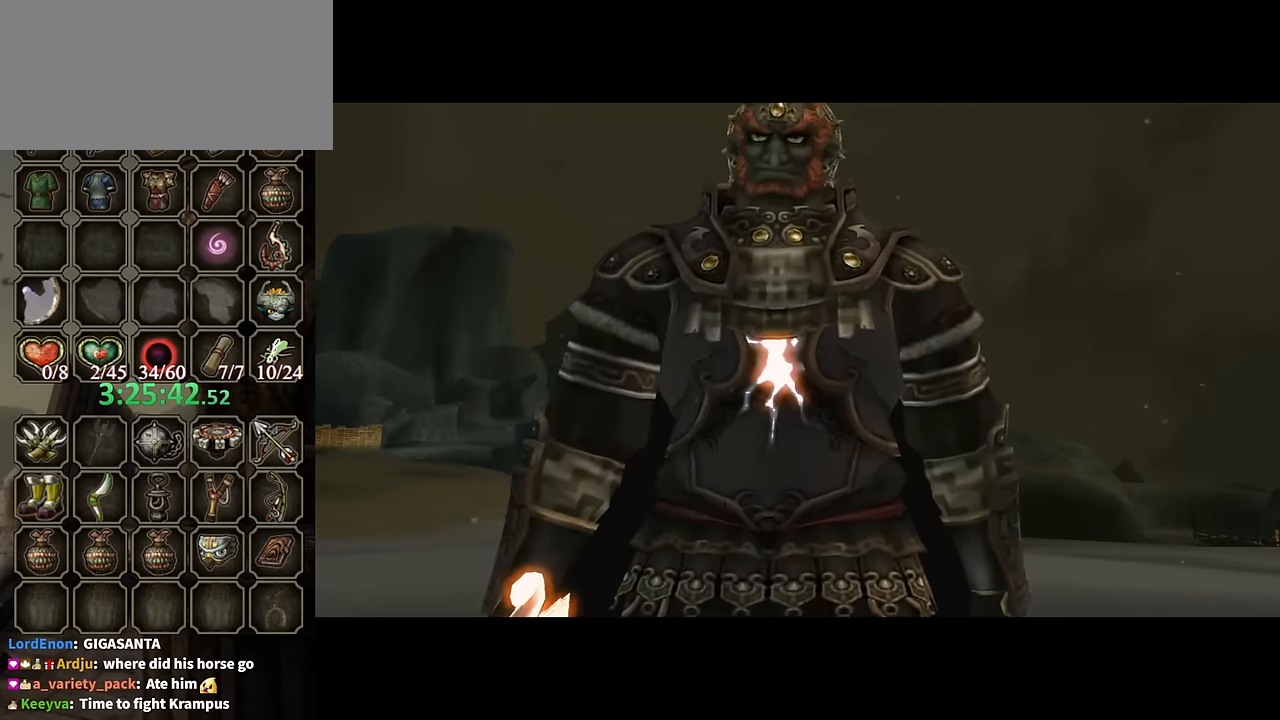
{"buttons": [], "left_stick": "center", "right_stick": "center", "events": [[333, "B", "up"]]}